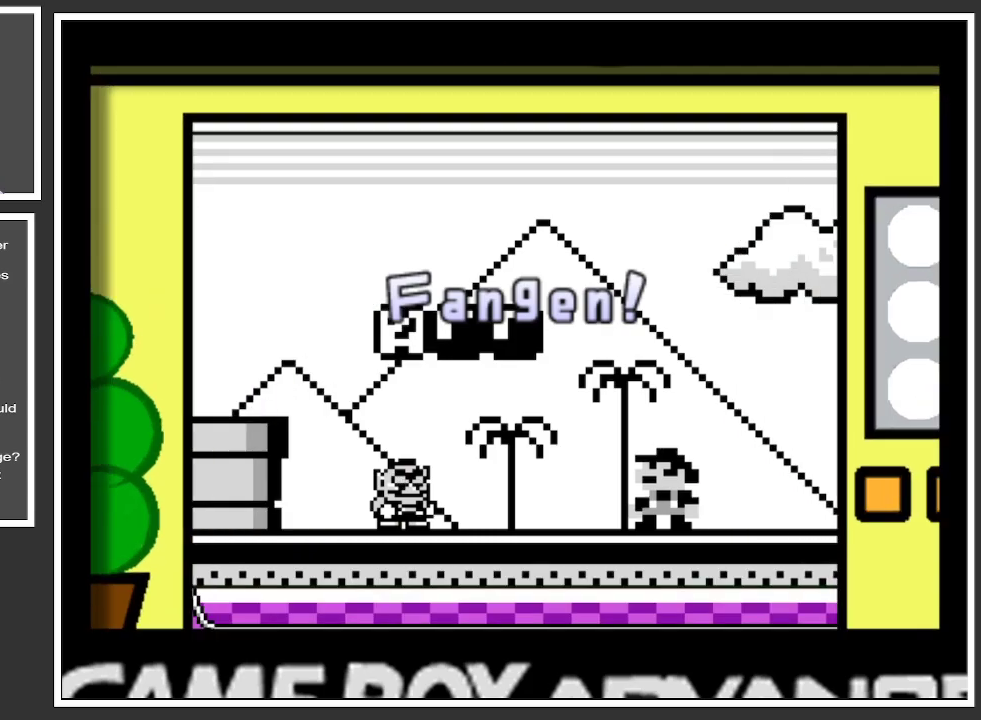
Gameplay with a controller (Xbox layout); each line is a JSON object with the inputs held at the frame after it. "events" lists button and stick changes between this image and that frame as [ms after this image, input, new state], when the widget could be followed in between. Not read: L3 R3.
{"buttons": ["A"], "left_stick": "center", "right_stick": "center", "events": [[367, "A", "down"]]}
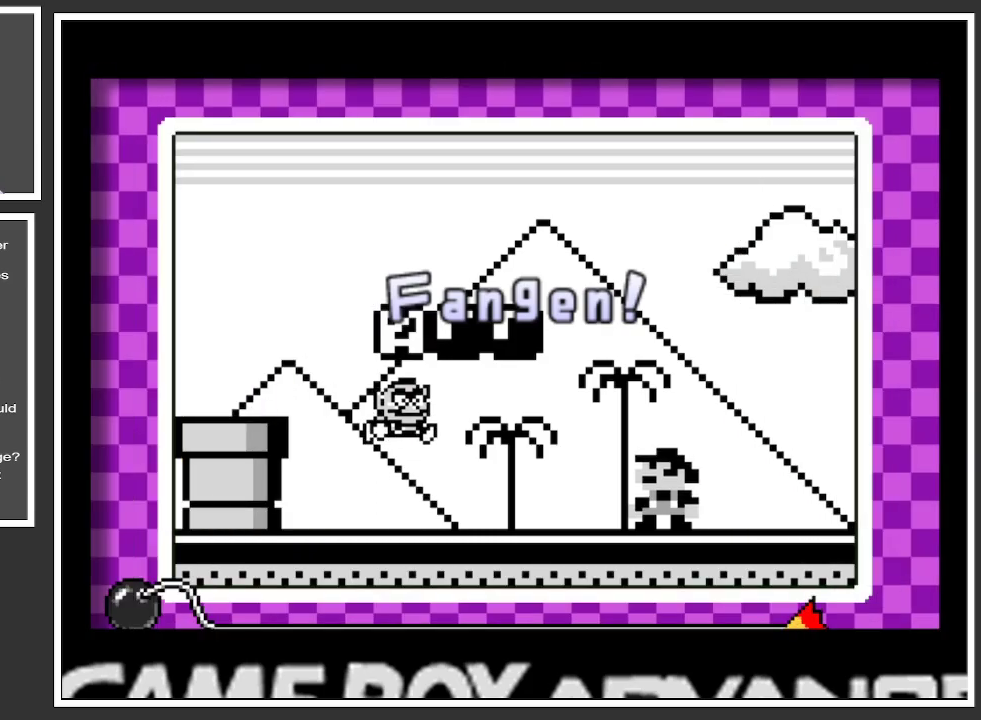
{"buttons": [], "left_stick": "right", "right_stick": "center", "events": [[50, "A", "up"], [184, "left_stick", "right"]]}
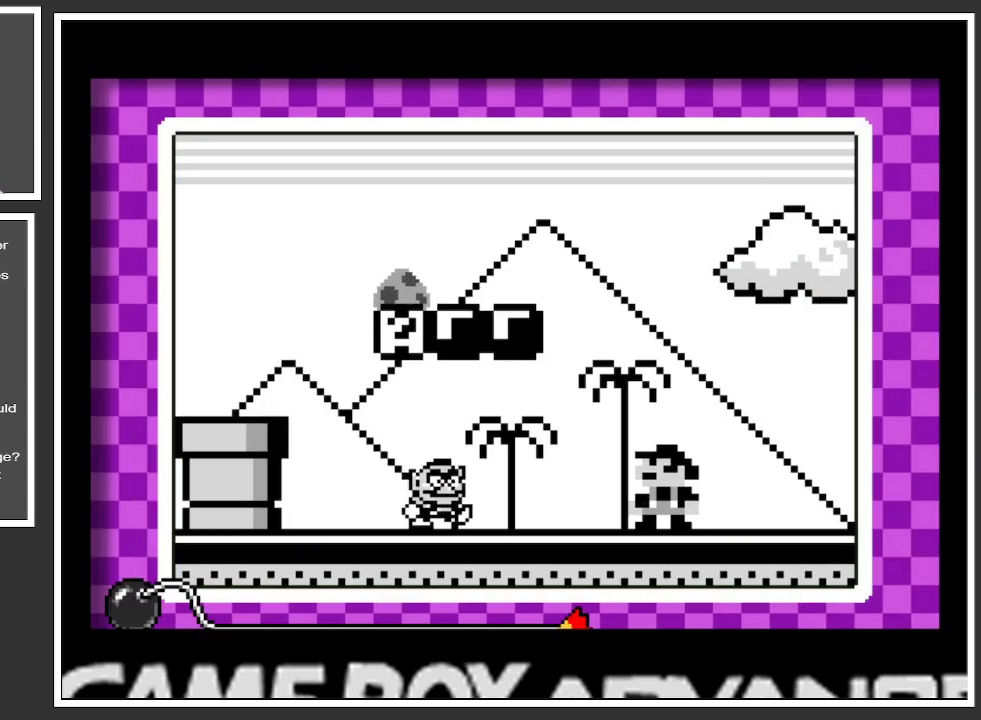
{"buttons": [], "left_stick": "center", "right_stick": "center", "events": [[317, "left_stick", "center"]]}
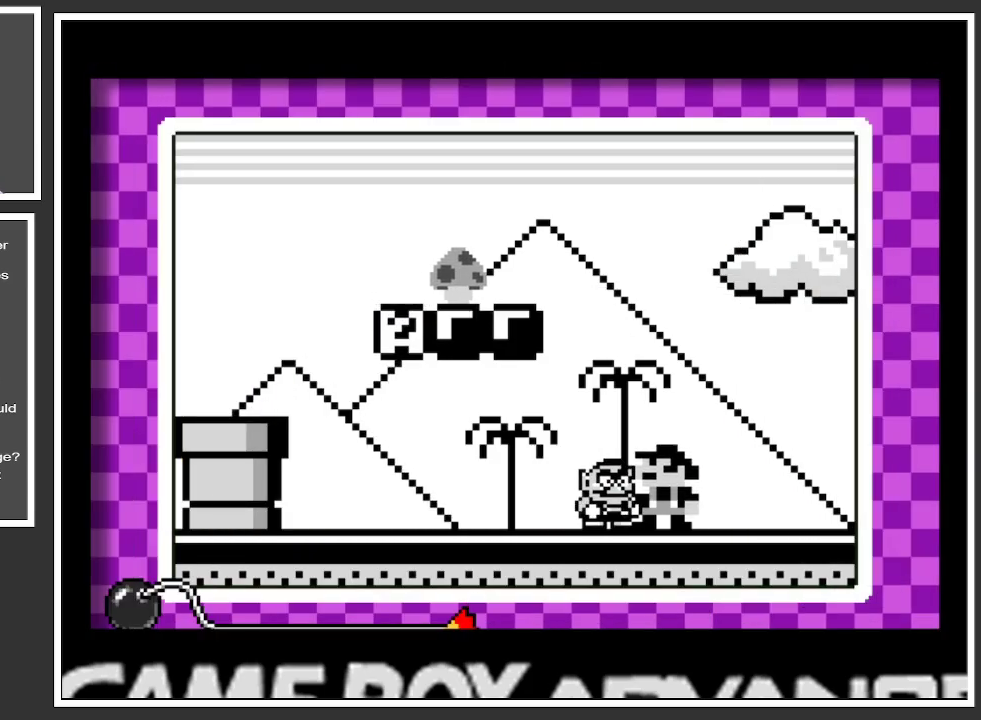
{"buttons": ["A"], "left_stick": "center", "right_stick": "center", "events": [[434, "A", "down"]]}
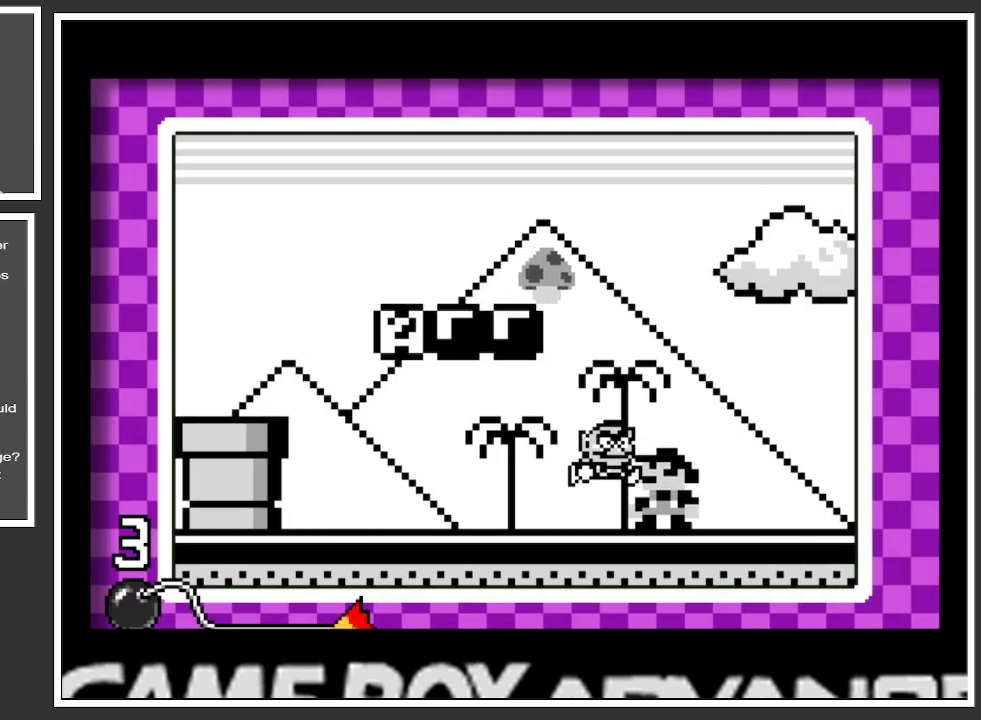
{"buttons": [], "left_stick": "center", "right_stick": "center", "events": [[450, "A", "up"]]}
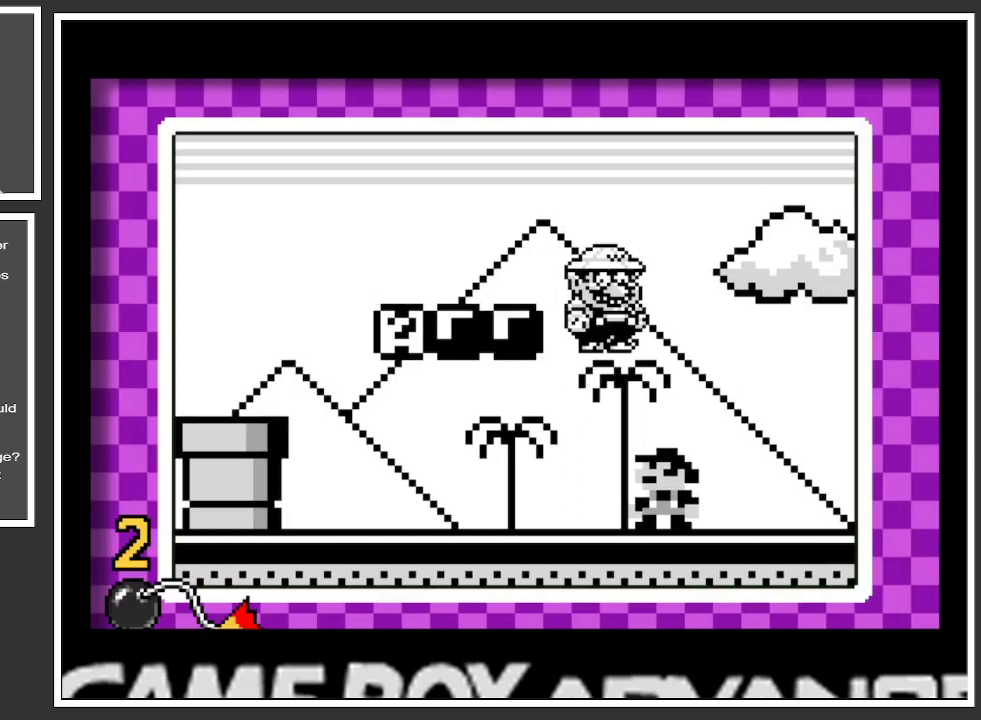
{"buttons": [], "left_stick": "center", "right_stick": "center", "events": []}
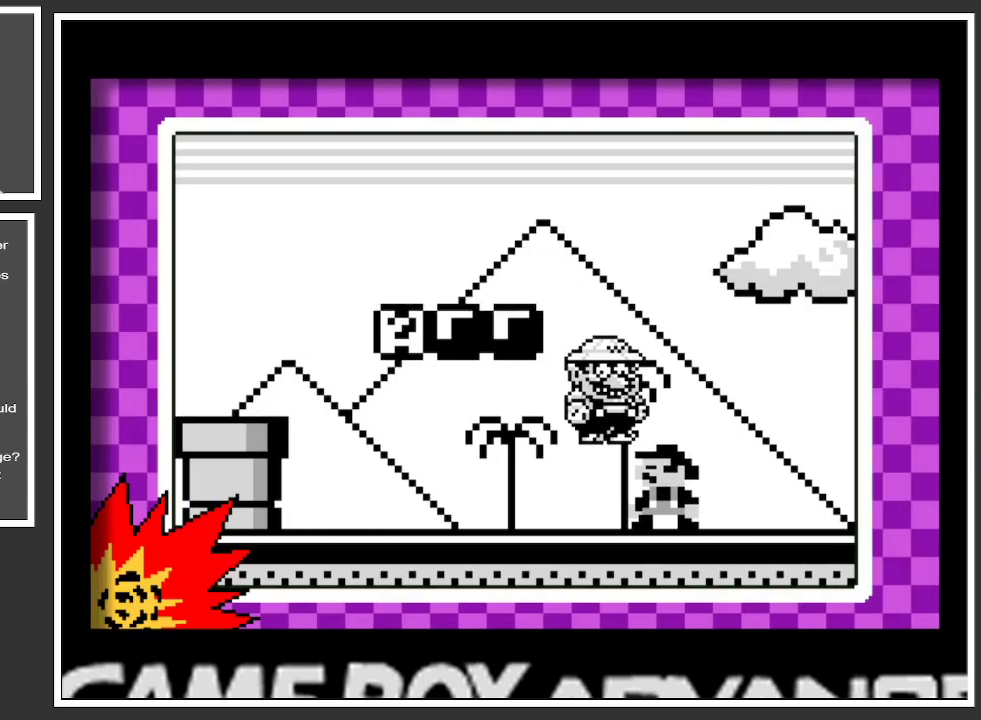
{"buttons": [], "left_stick": "center", "right_stick": "center", "events": []}
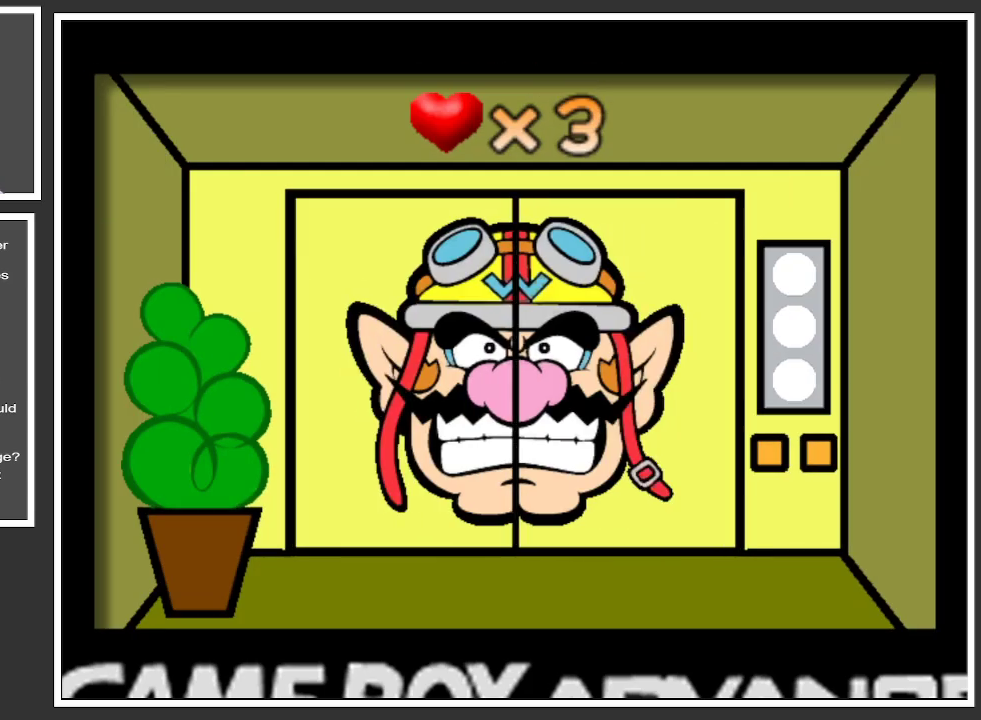
{"buttons": [], "left_stick": "center", "right_stick": "center", "events": []}
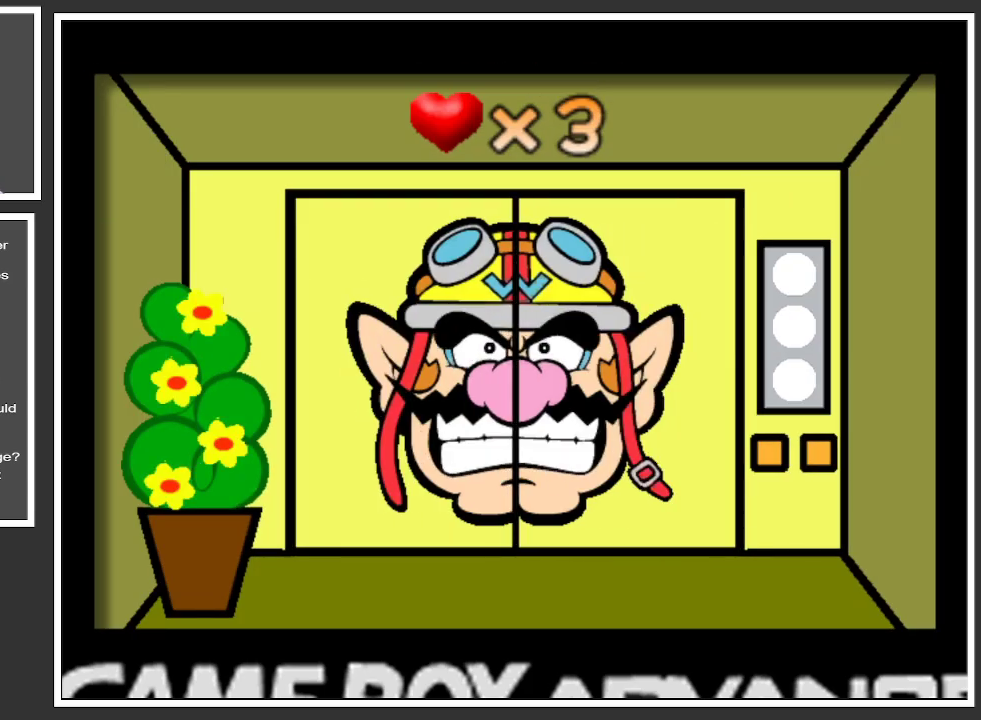
{"buttons": [], "left_stick": "center", "right_stick": "center", "events": []}
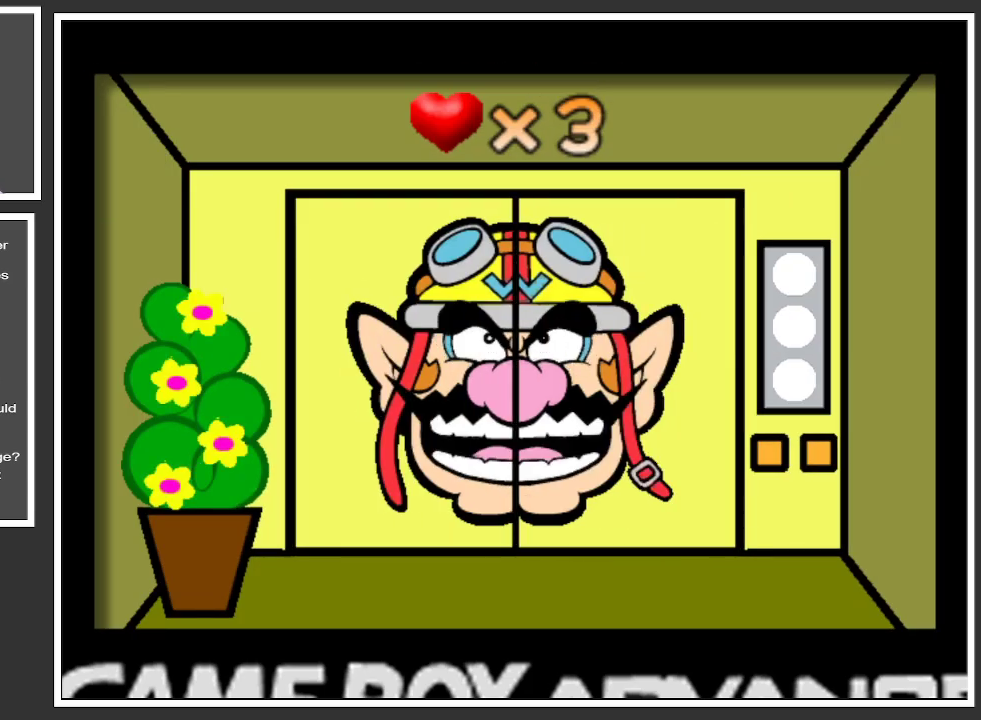
{"buttons": [], "left_stick": "center", "right_stick": "center", "events": []}
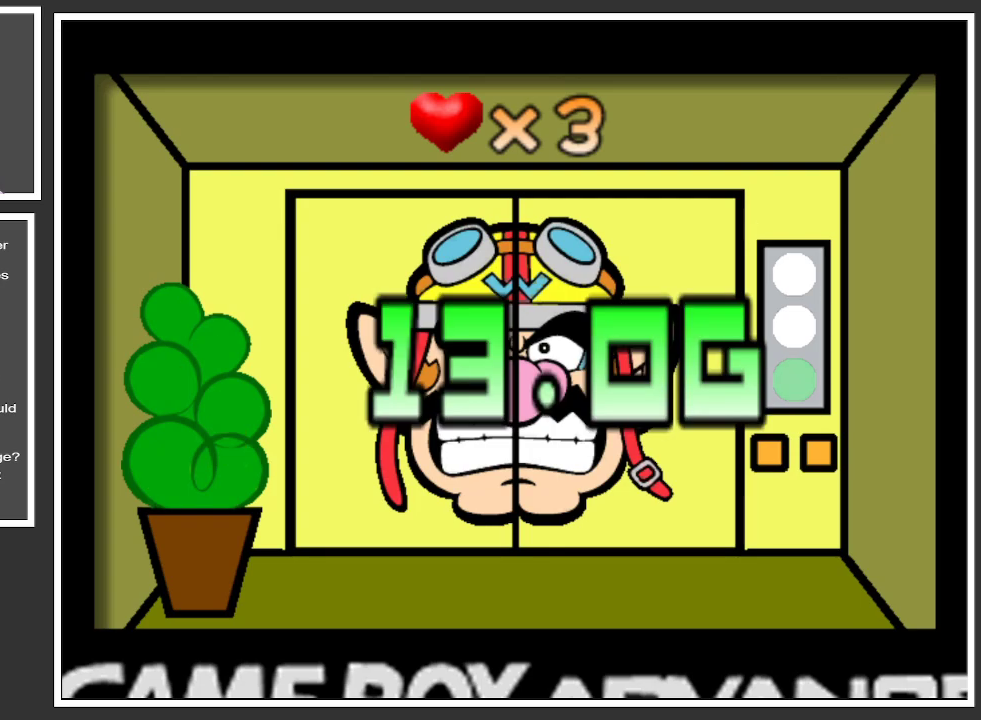
{"buttons": [], "left_stick": "center", "right_stick": "center", "events": []}
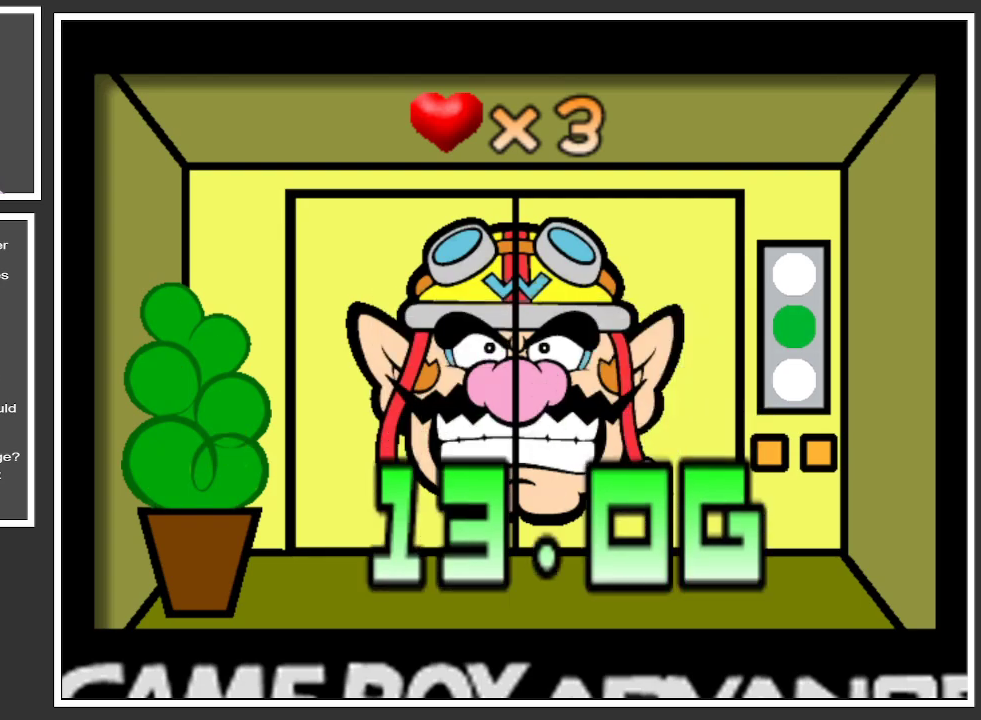
{"buttons": [], "left_stick": "center", "right_stick": "center", "events": []}
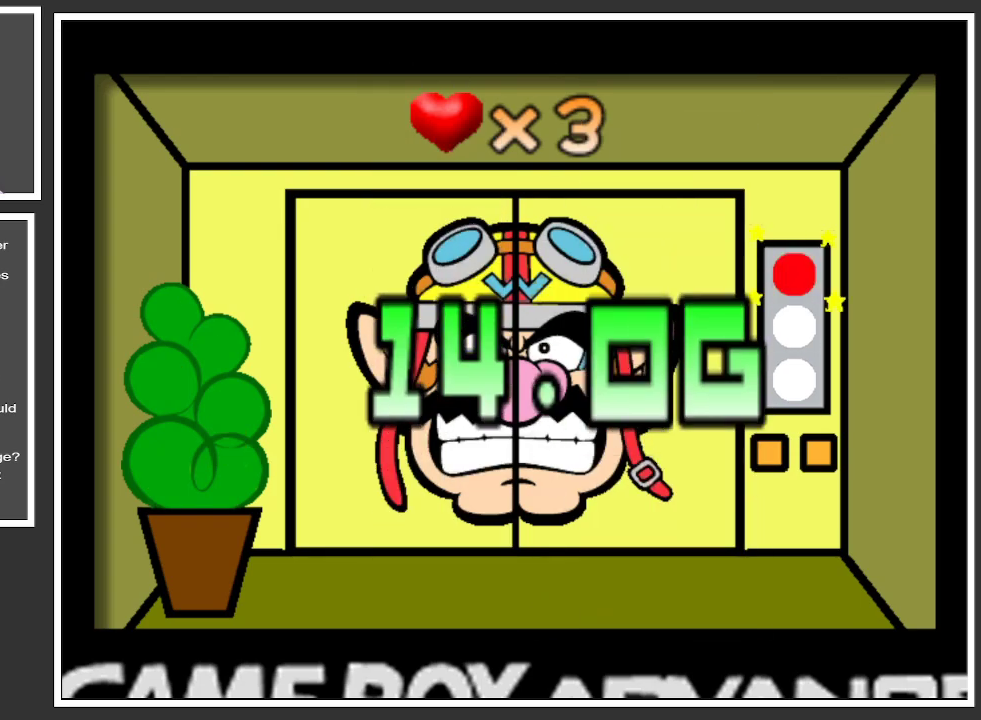
{"buttons": [], "left_stick": "center", "right_stick": "center", "events": []}
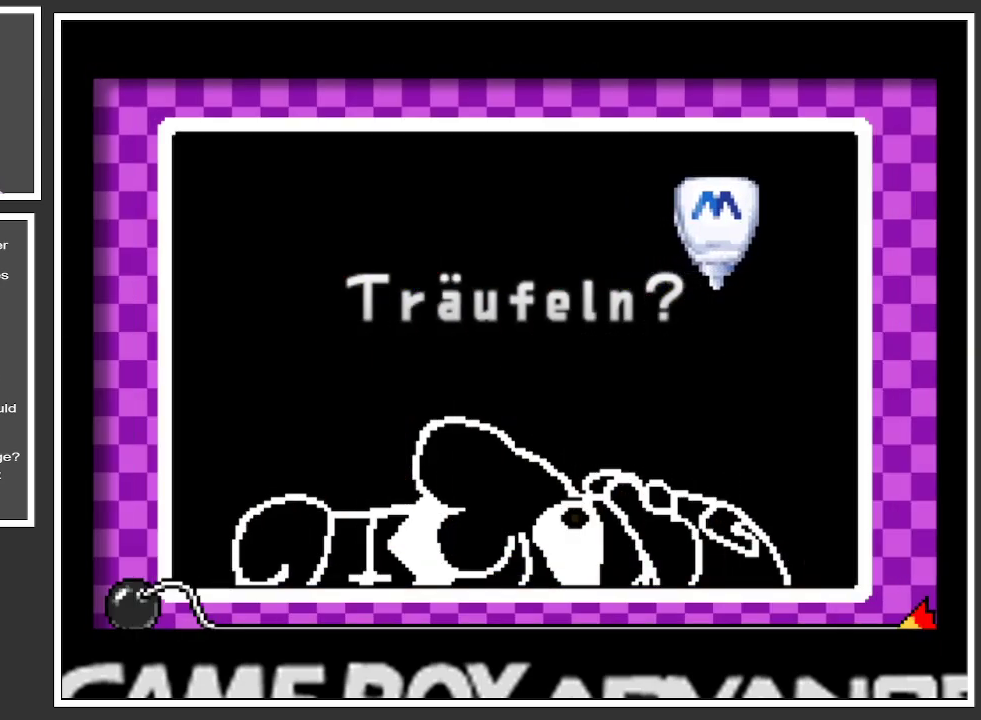
{"buttons": [], "left_stick": "center", "right_stick": "center", "events": [[284, "A", "down"], [384, "A", "up"]]}